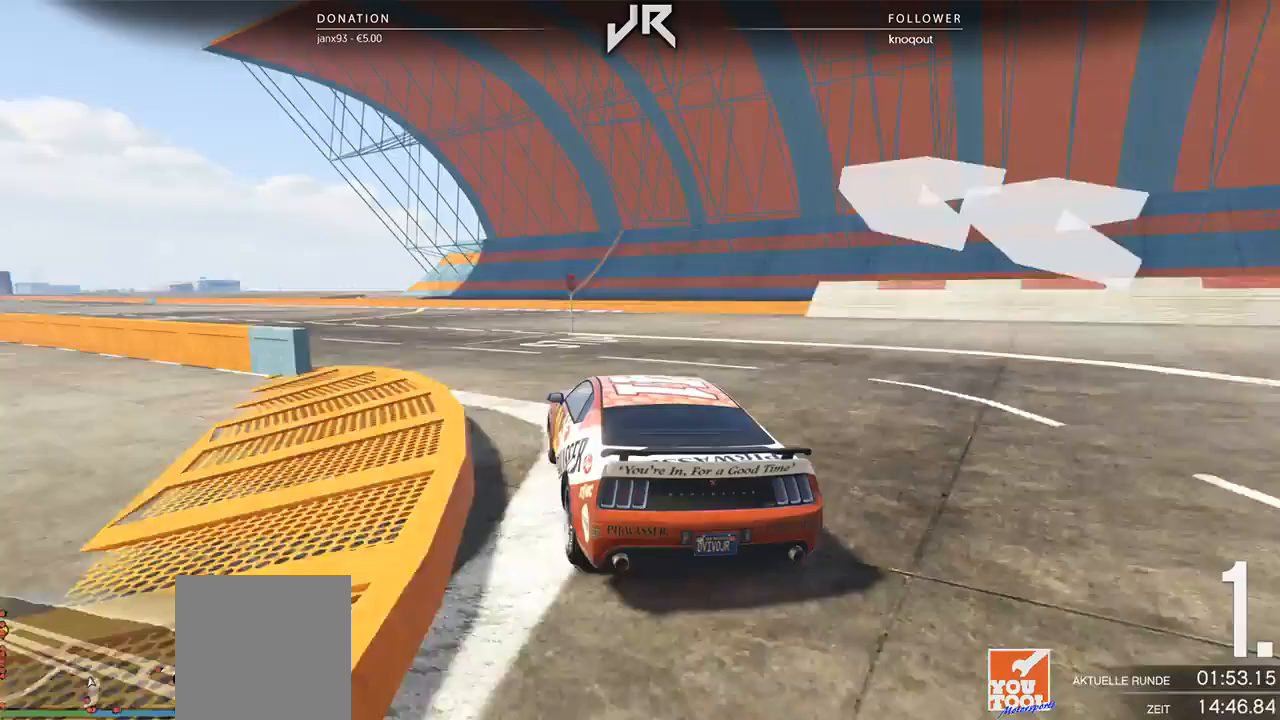
Gameplay with a controller (Xbox layout); each line is a JSON object with the inputs held at the frame after it. "events" lists button and stick changes between this image and that frame as [ms after this image, input, new state], when the widget could be followed in between. Not read: R2.
{"buttons": [], "left_stick": "left", "right_stick": "center", "events": [[21, "left_stick", "left"], [125, "left_stick", "center"], [292, "left_stick", "down-left"], [396, "left_stick", "center"], [479, "left_stick", "left"]]}
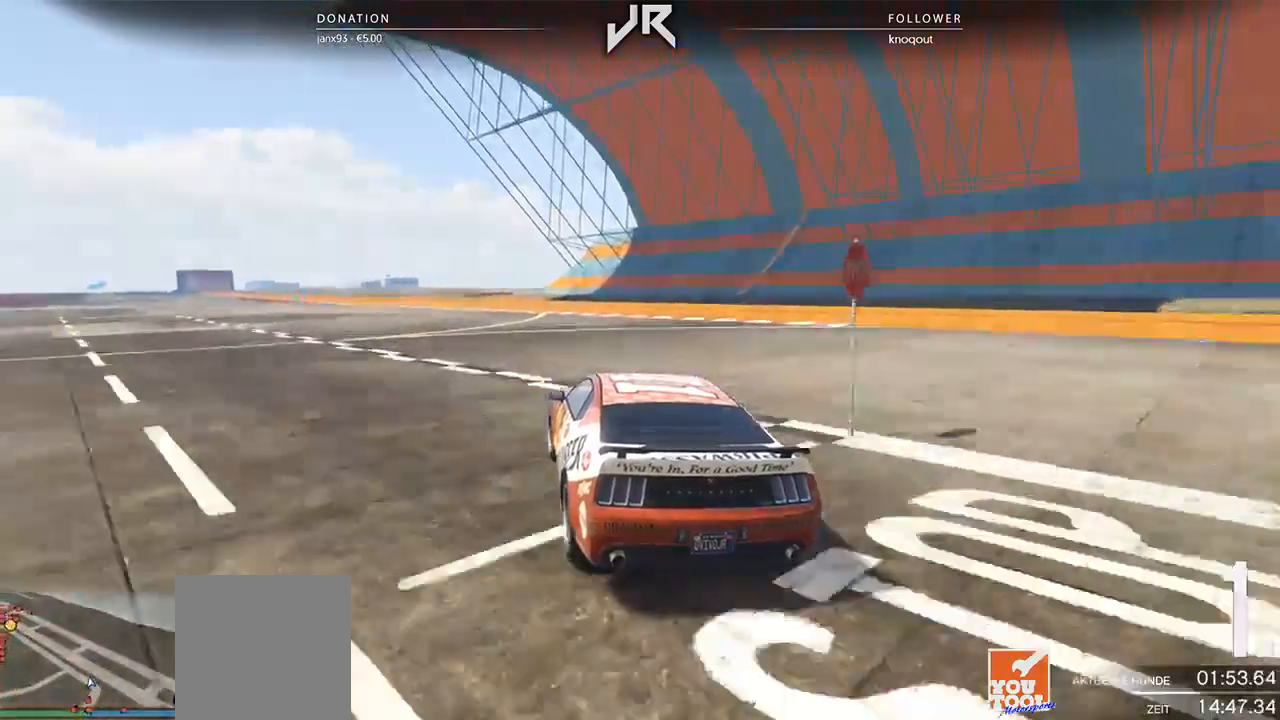
{"buttons": [], "left_stick": "center", "right_stick": "center", "events": [[83, "left_stick", "center"], [250, "left_stick", "left"], [354, "left_stick", "center"]]}
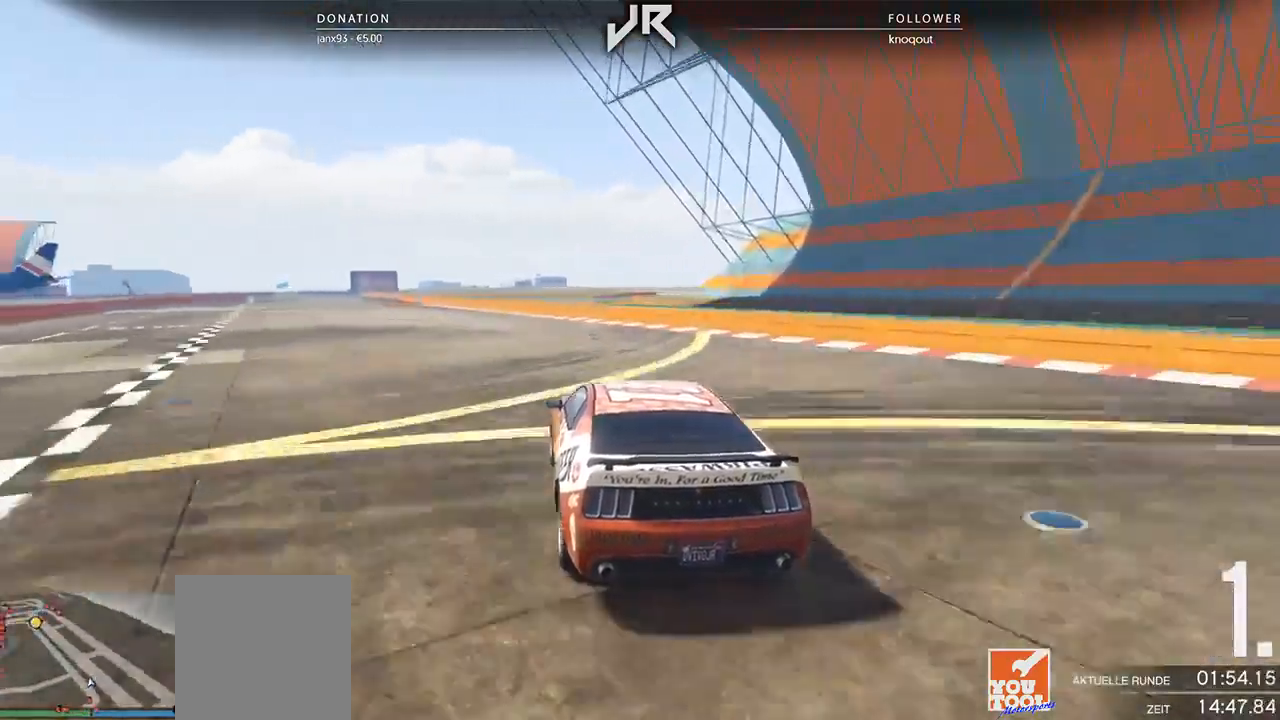
{"buttons": [], "left_stick": "center", "right_stick": "center", "events": [[250, "left_stick", "left"], [312, "left_stick", "center"]]}
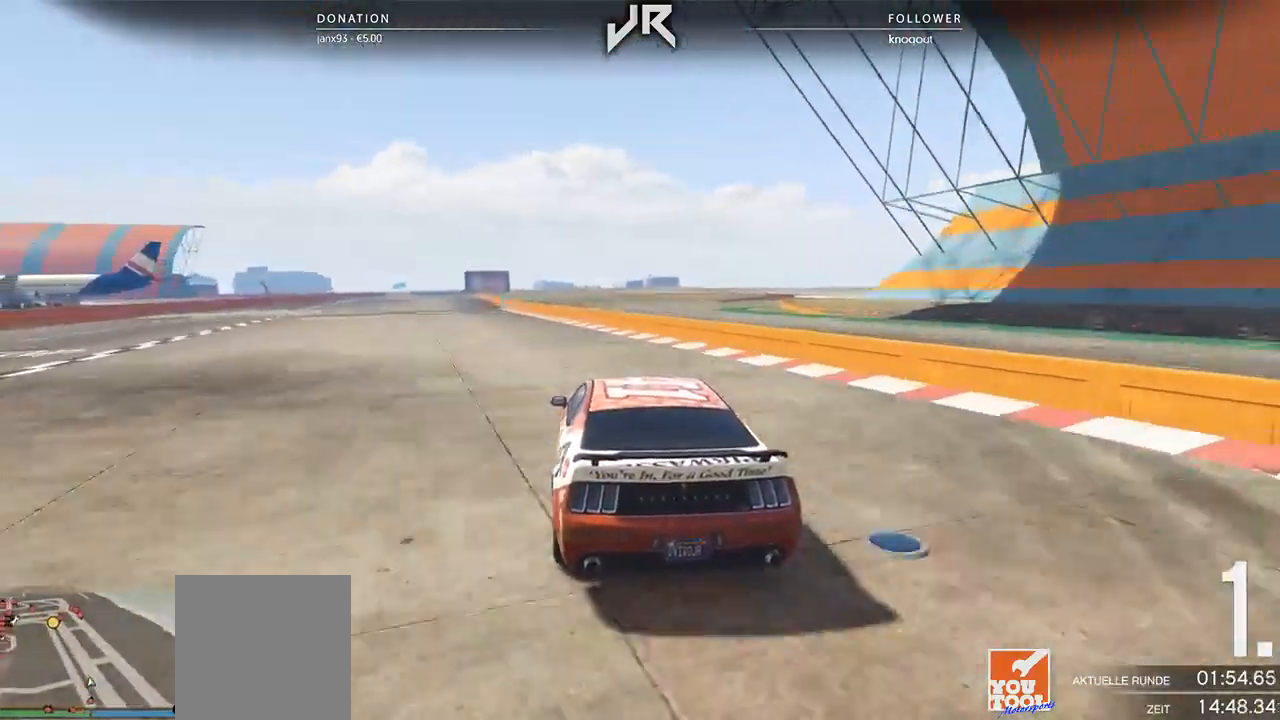
{"buttons": [], "left_stick": "center", "right_stick": "center", "events": [[42, "left_stick", "down-left"], [104, "left_stick", "center"], [333, "left_stick", "down-left"], [479, "left_stick", "center"]]}
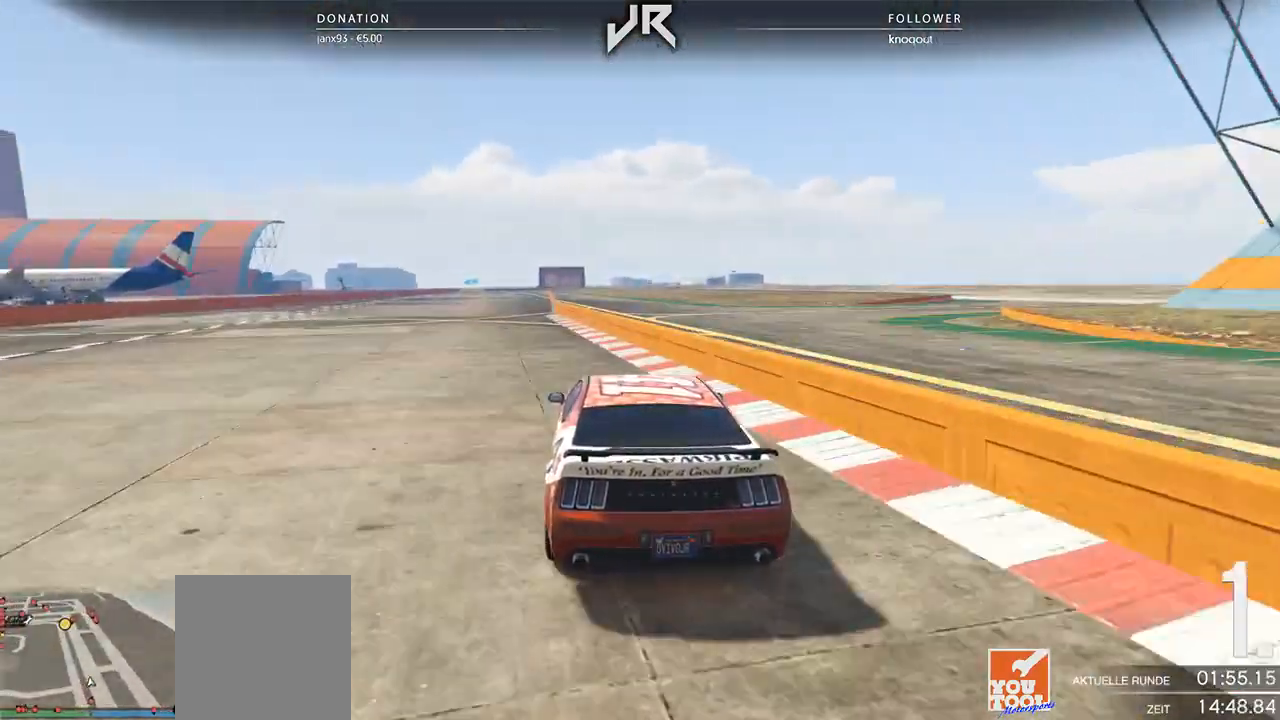
{"buttons": [], "left_stick": "center", "right_stick": "center", "events": [[167, "left_stick", "left"], [229, "left_stick", "center"]]}
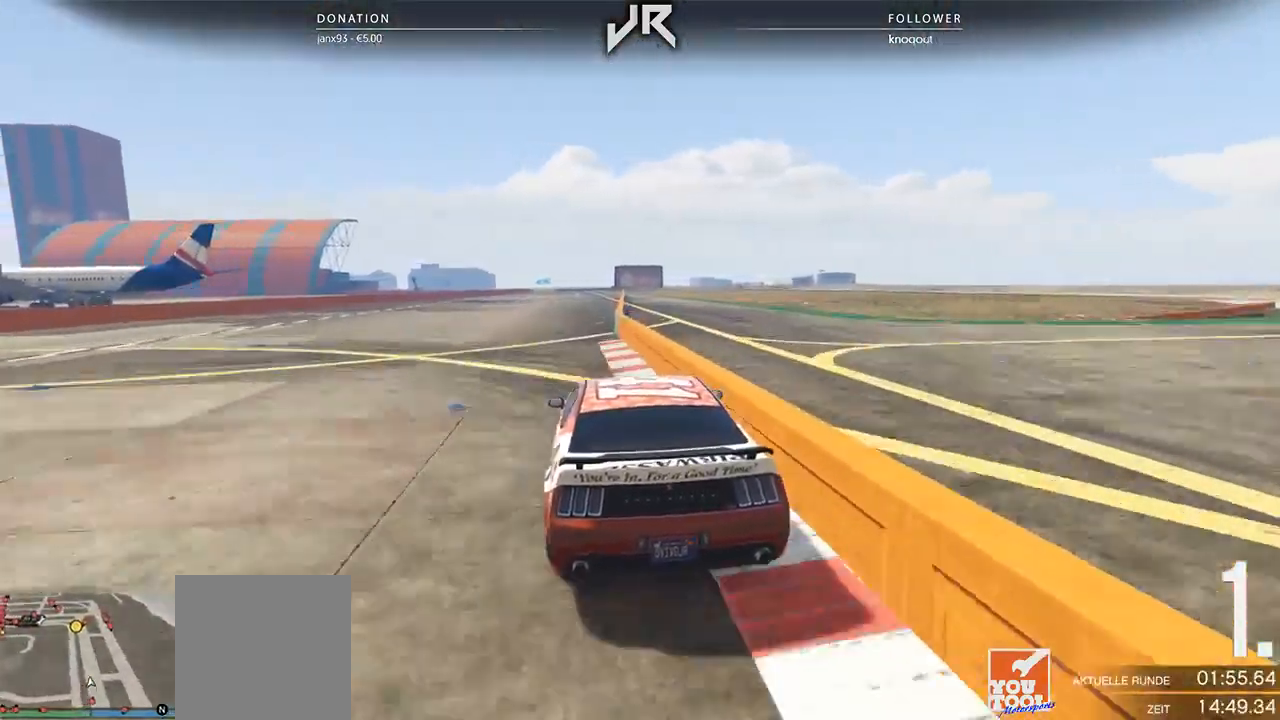
{"buttons": [], "left_stick": "up-right", "right_stick": "center", "events": [[125, "left_stick", "down-left"], [188, "left_stick", "center"], [396, "left_stick", "right"], [458, "left_stick", "up-right"]]}
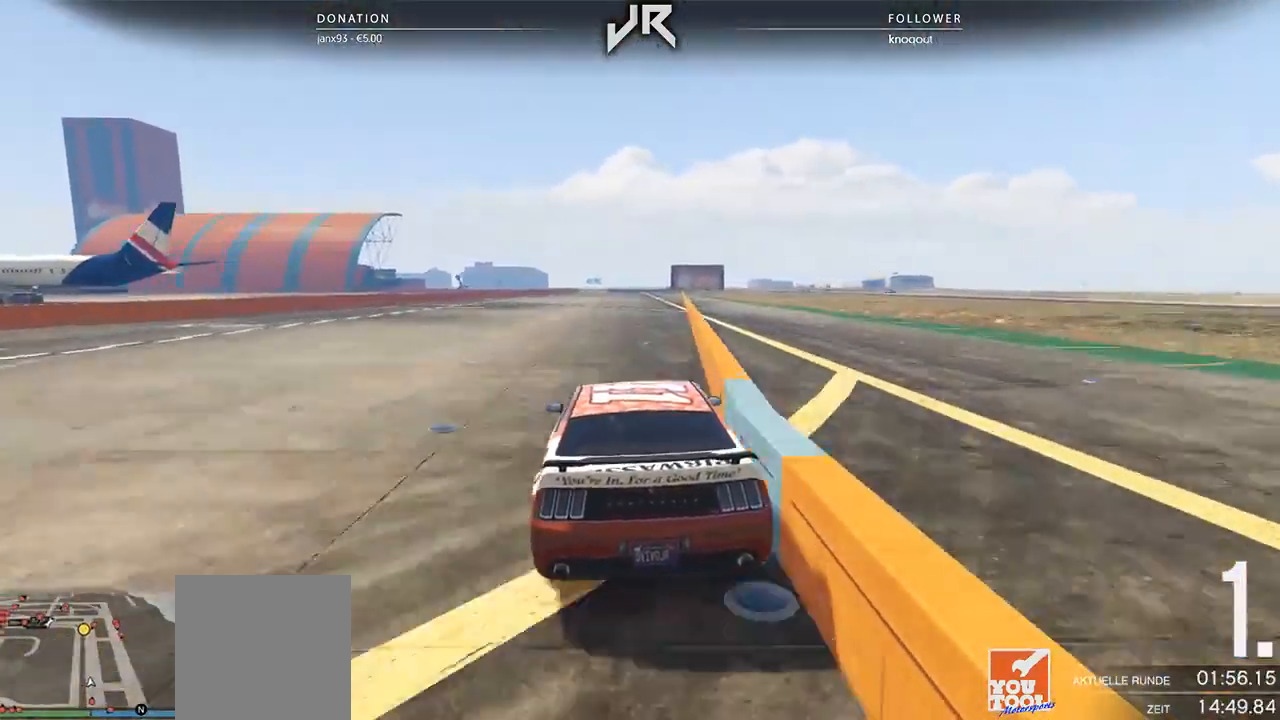
{"buttons": [], "left_stick": "center", "right_stick": "center", "events": [[62, "left_stick", "center"]]}
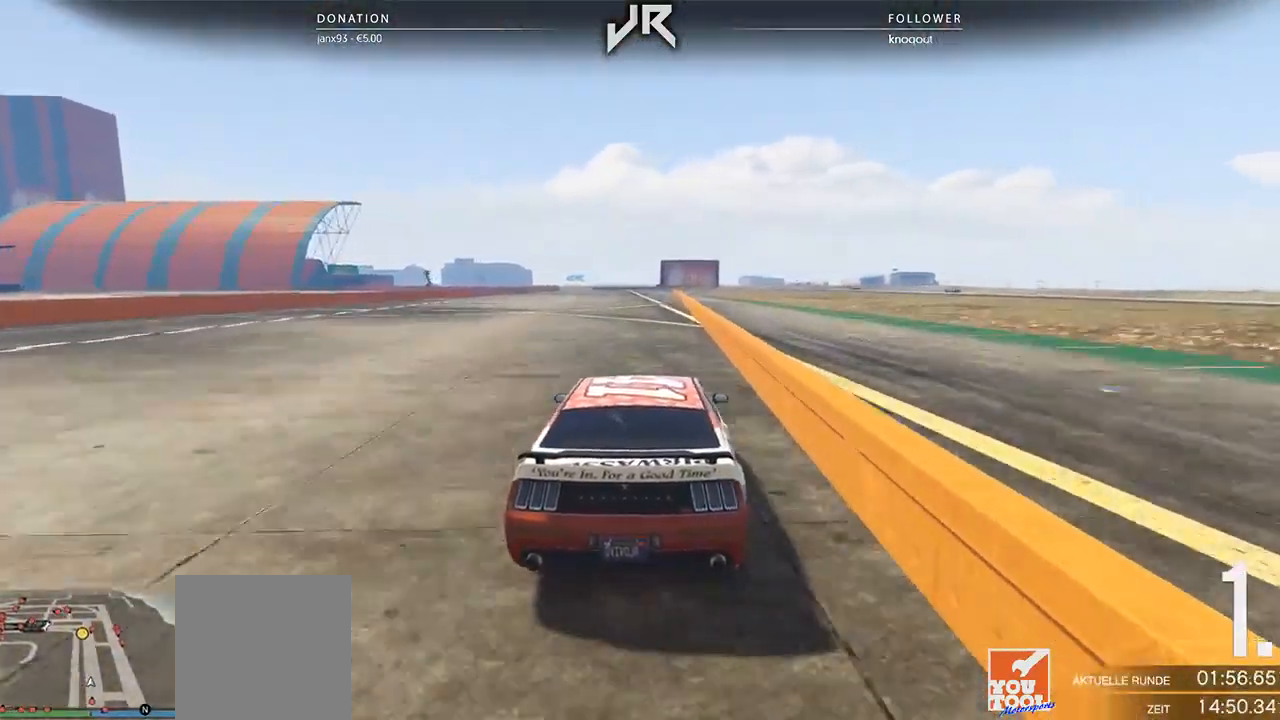
{"buttons": [], "left_stick": "center", "right_stick": "center", "events": []}
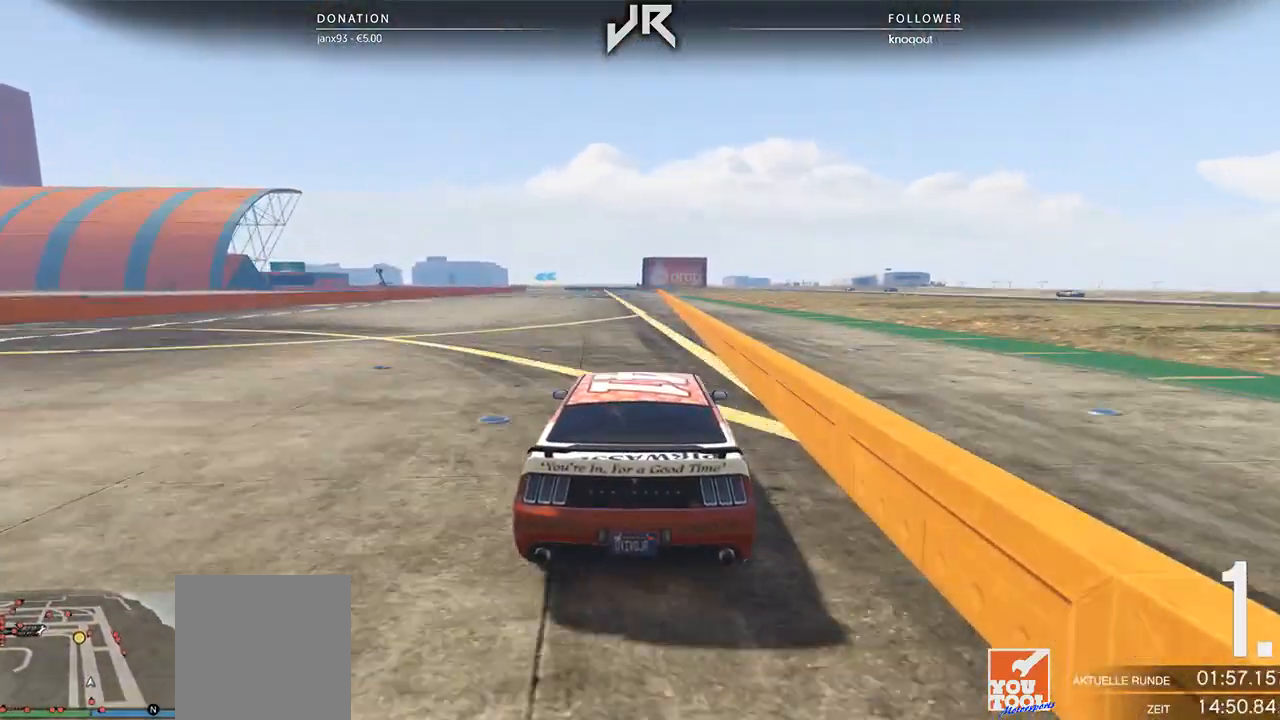
{"buttons": [], "left_stick": "center", "right_stick": "center", "events": [[42, "left_stick", "right"], [146, "left_stick", "center"]]}
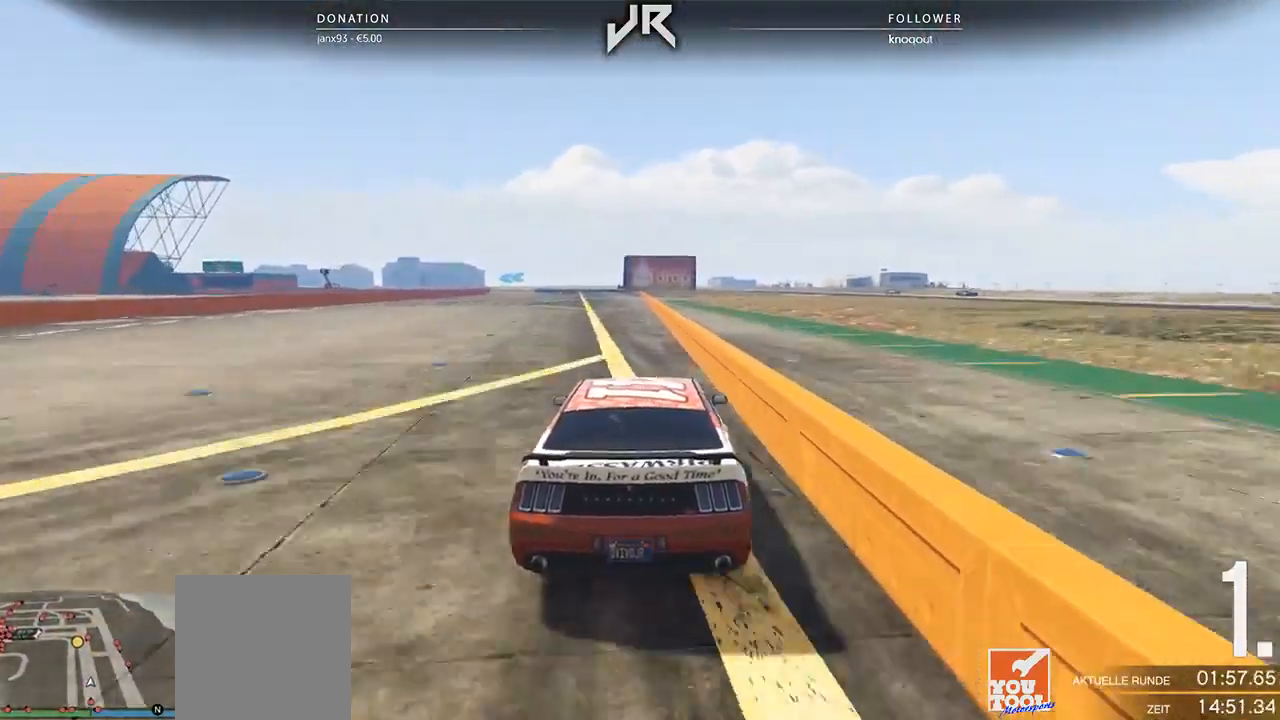
{"buttons": [], "left_stick": "center", "right_stick": "center", "events": []}
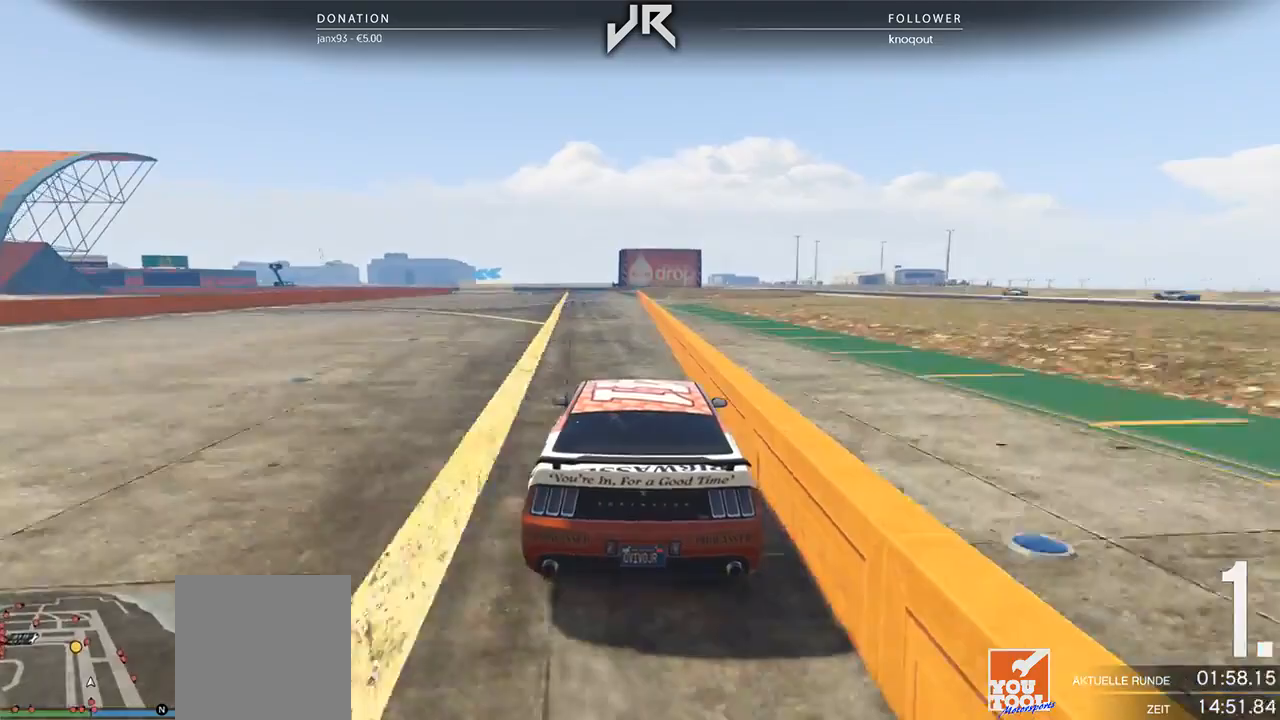
{"buttons": [], "left_stick": "center", "right_stick": "center", "events": [[333, "left_stick", "down-left"], [396, "left_stick", "center"]]}
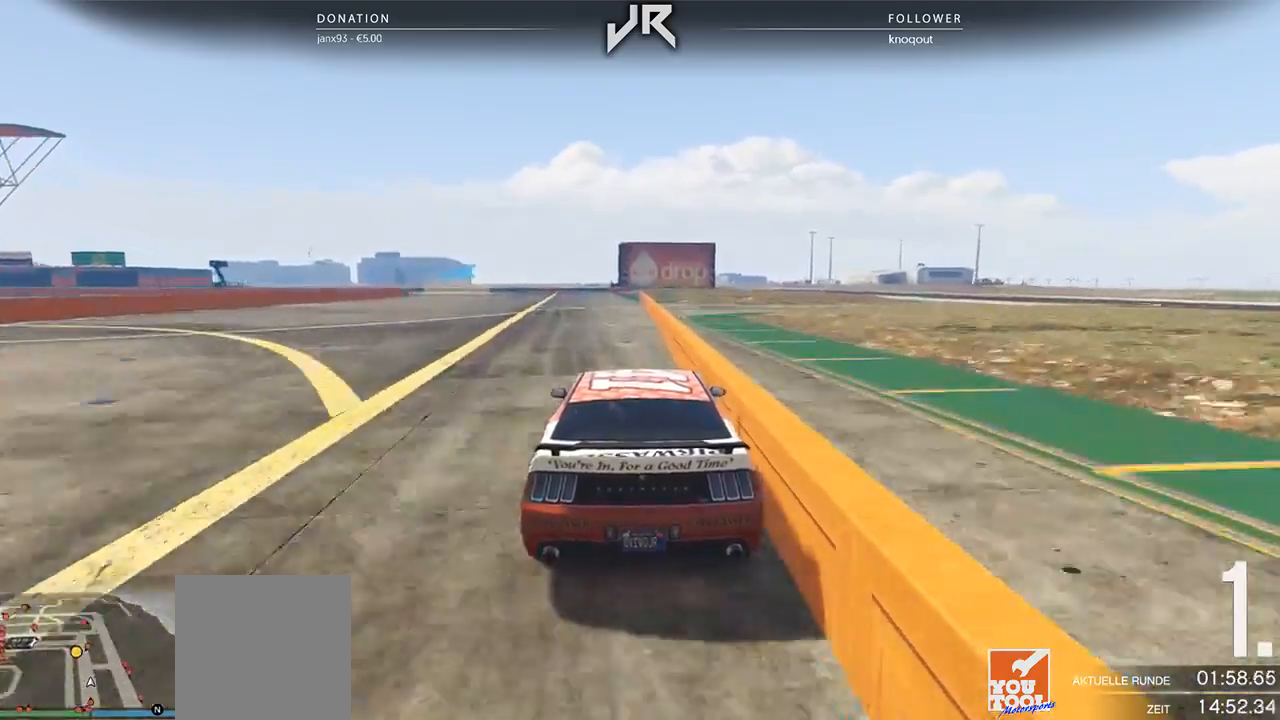
{"buttons": [], "left_stick": "center", "right_stick": "center", "events": [[292, "left_stick", "down-left"], [438, "left_stick", "center"]]}
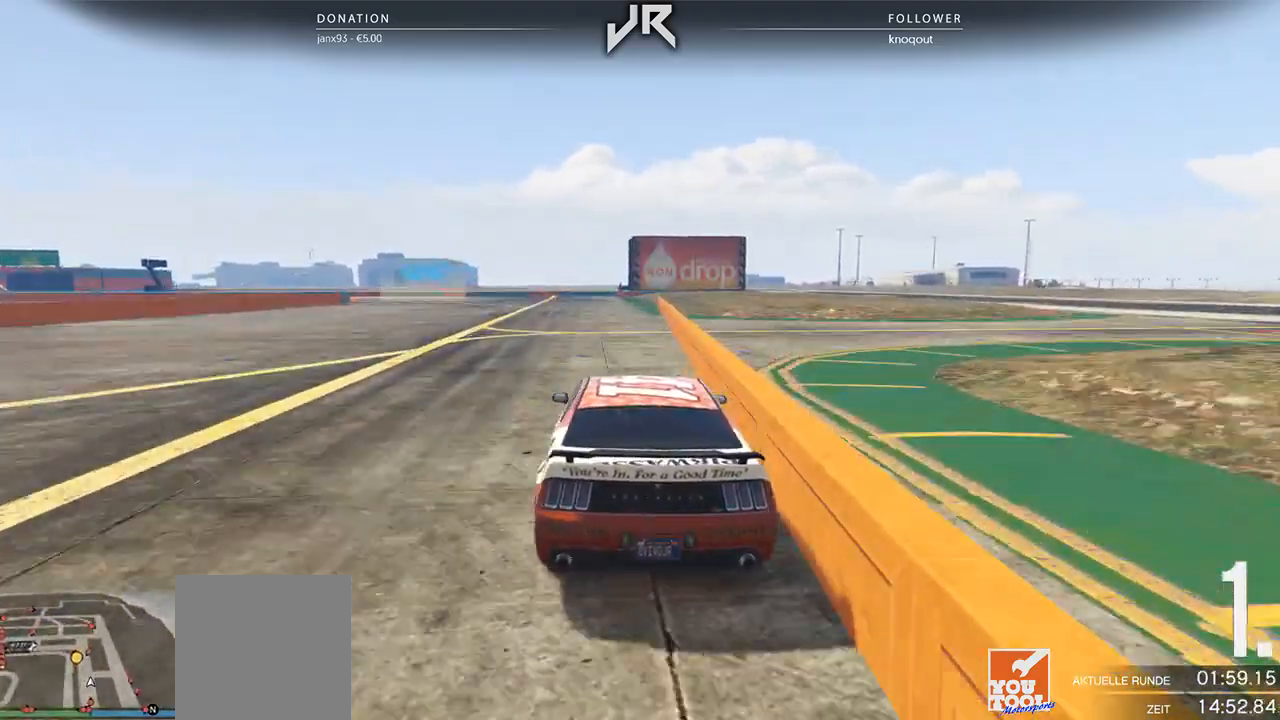
{"buttons": [], "left_stick": "left", "right_stick": "center", "events": [[21, "left_stick", "left"], [167, "left_stick", "center"], [229, "left_stick", "left"], [396, "left_stick", "center"], [458, "left_stick", "left"]]}
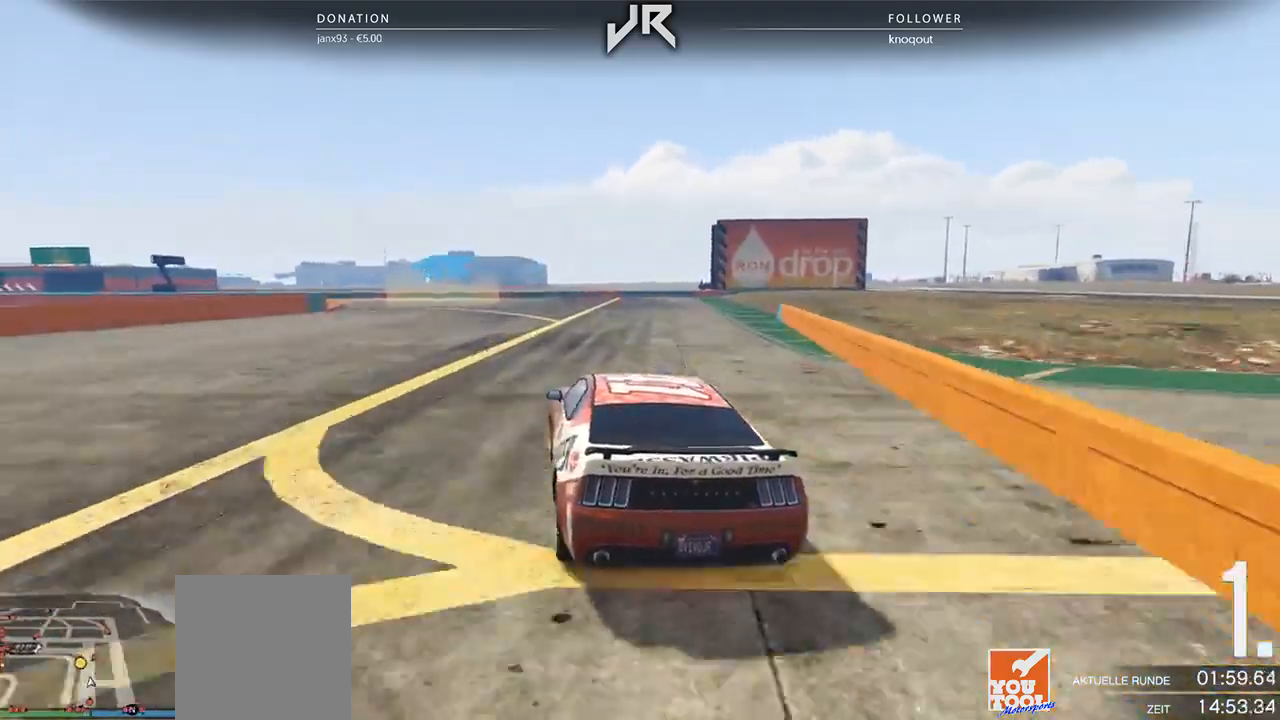
{"buttons": [], "left_stick": "center", "right_stick": "center", "events": [[125, "left_stick", "center"], [188, "left_stick", "left"], [312, "left_stick", "center"], [396, "left_stick", "left"], [479, "left_stick", "center"]]}
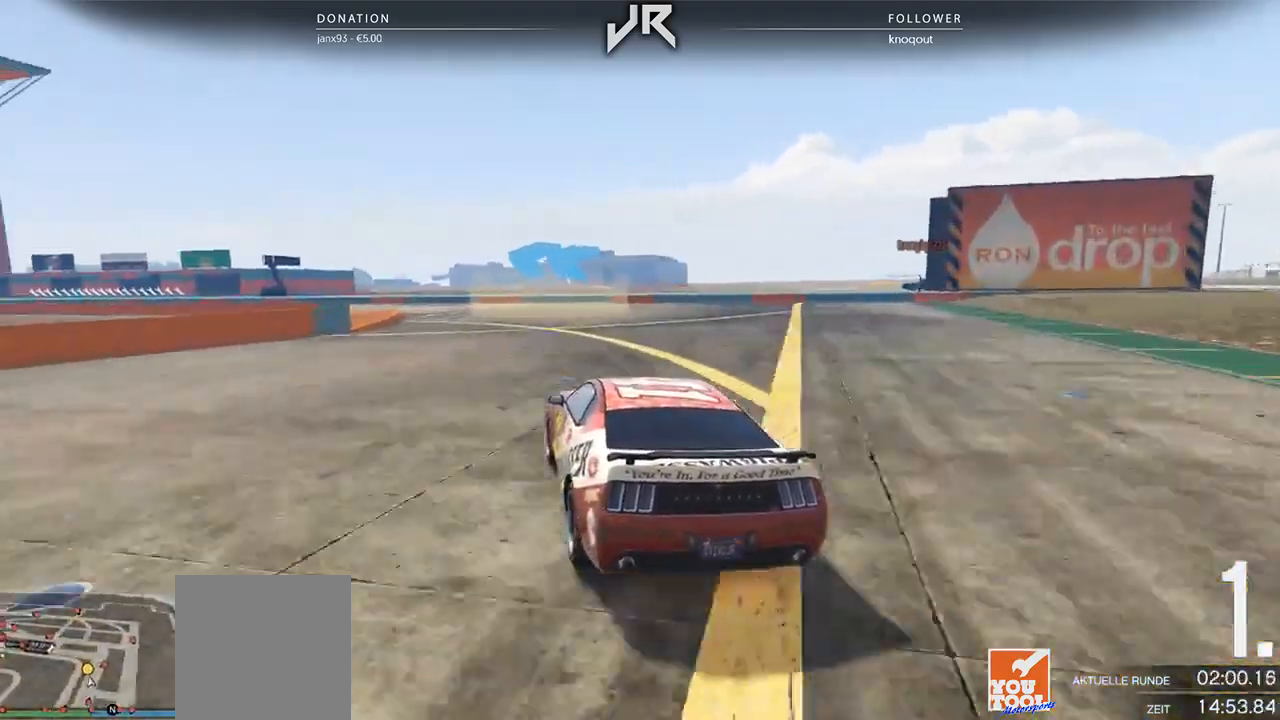
{"buttons": [], "left_stick": "center", "right_stick": "center", "events": [[62, "left_stick", "left"], [208, "left_stick", "center"], [292, "left_stick", "left"], [458, "left_stick", "center"]]}
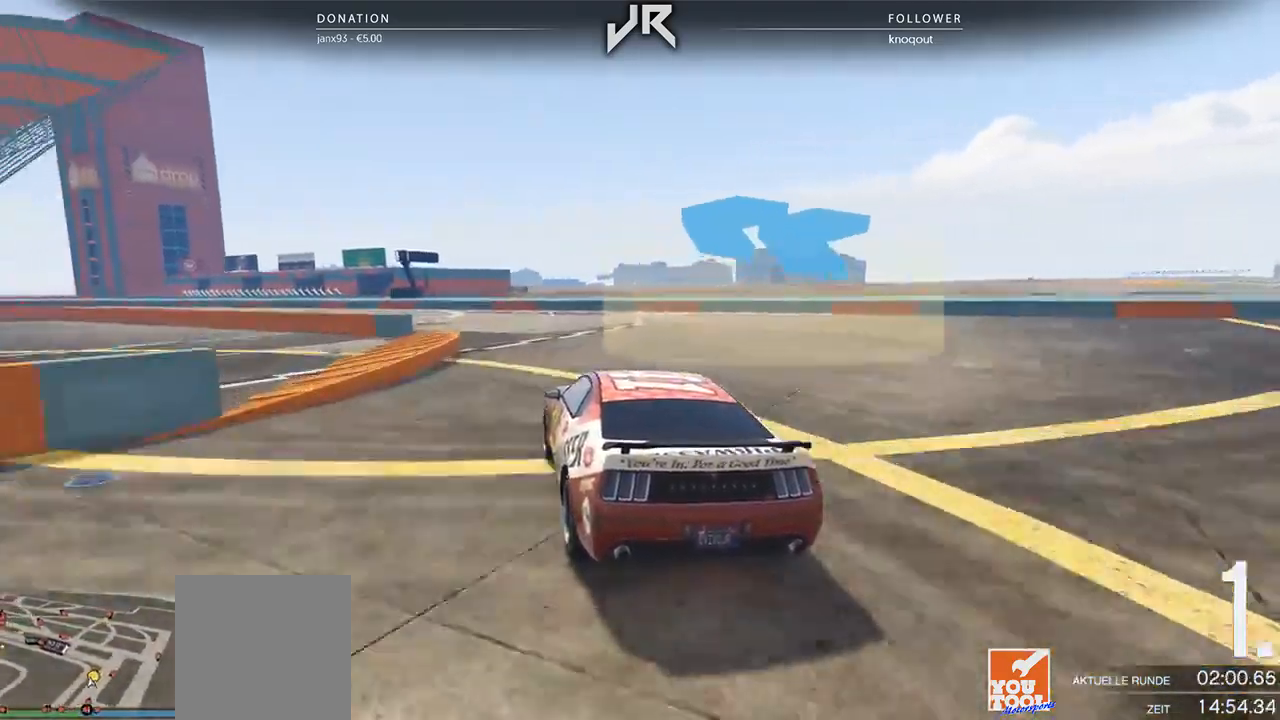
{"buttons": [], "left_stick": "left", "right_stick": "center", "events": [[21, "left_stick", "left"], [146, "left_stick", "center"], [208, "left_stick", "left"], [354, "left_stick", "center"], [417, "left_stick", "left"]]}
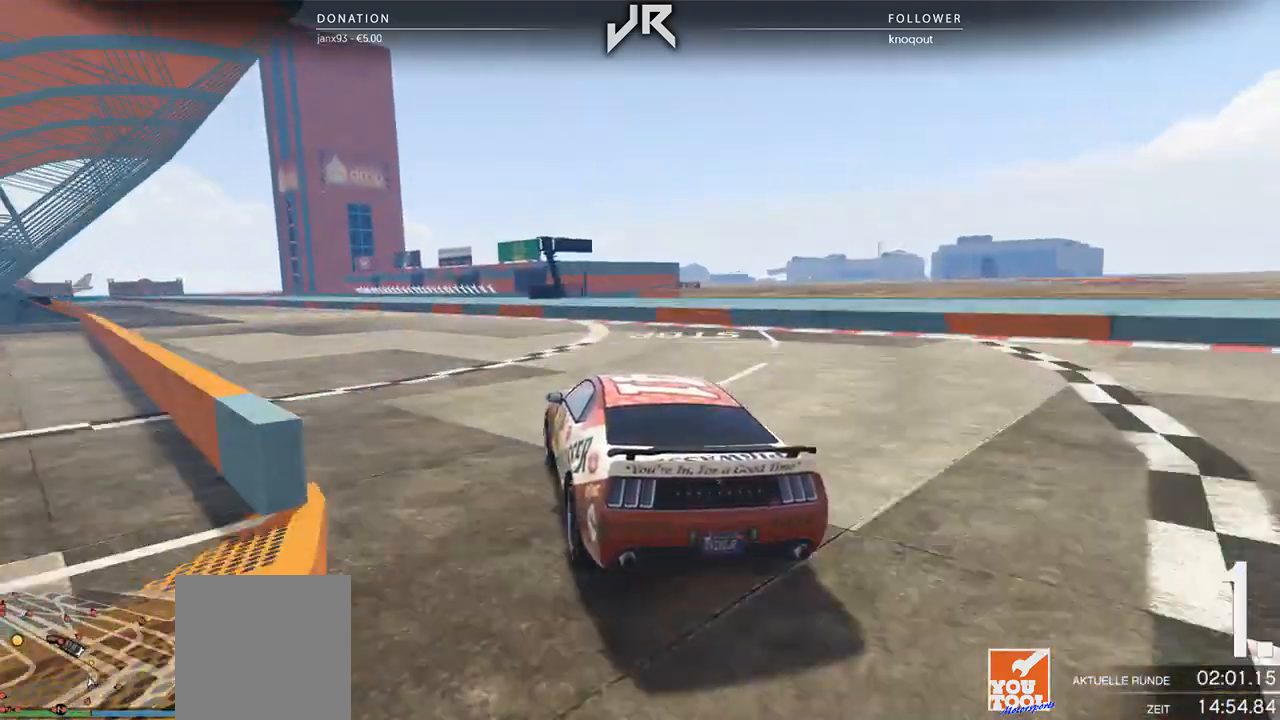
{"buttons": [], "left_stick": "center", "right_stick": "center", "events": [[42, "left_stick", "center"], [104, "left_stick", "left"], [250, "left_stick", "center"], [333, "left_stick", "left"], [479, "left_stick", "center"]]}
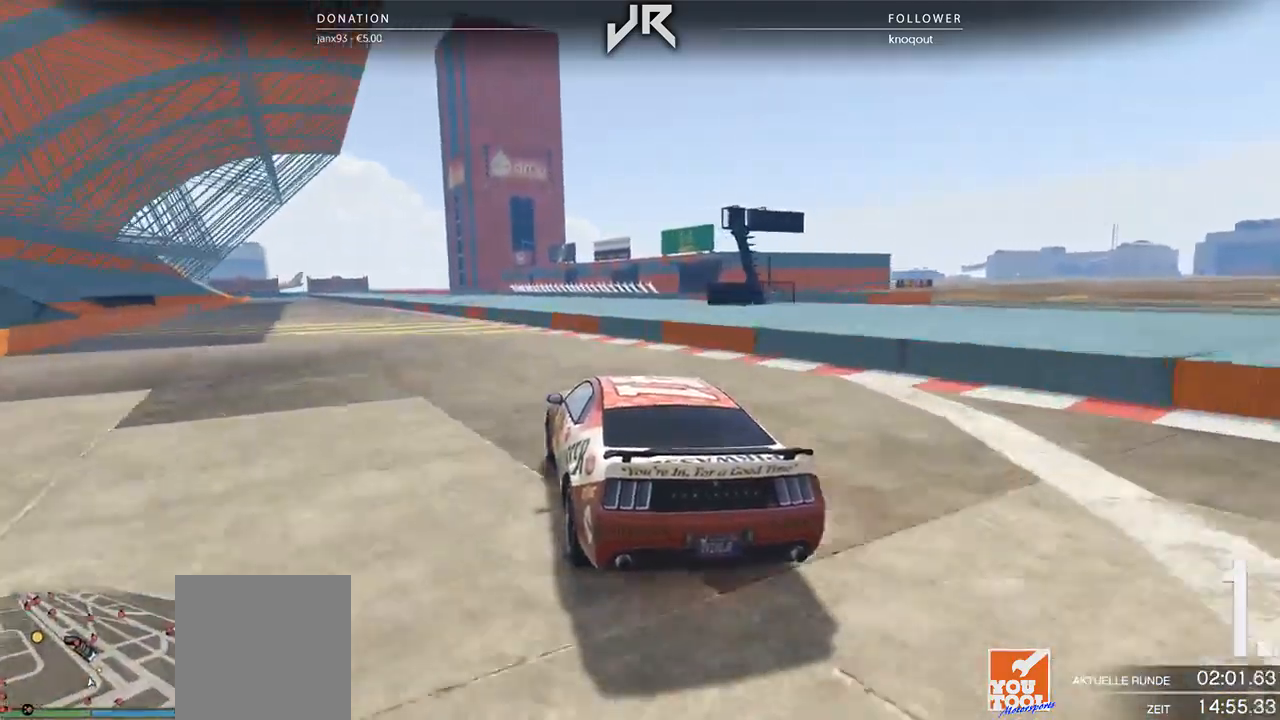
{"buttons": [], "left_stick": "center", "right_stick": "center", "events": [[104, "left_stick", "left"], [208, "left_stick", "center"], [292, "left_stick", "left"], [396, "left_stick", "center"]]}
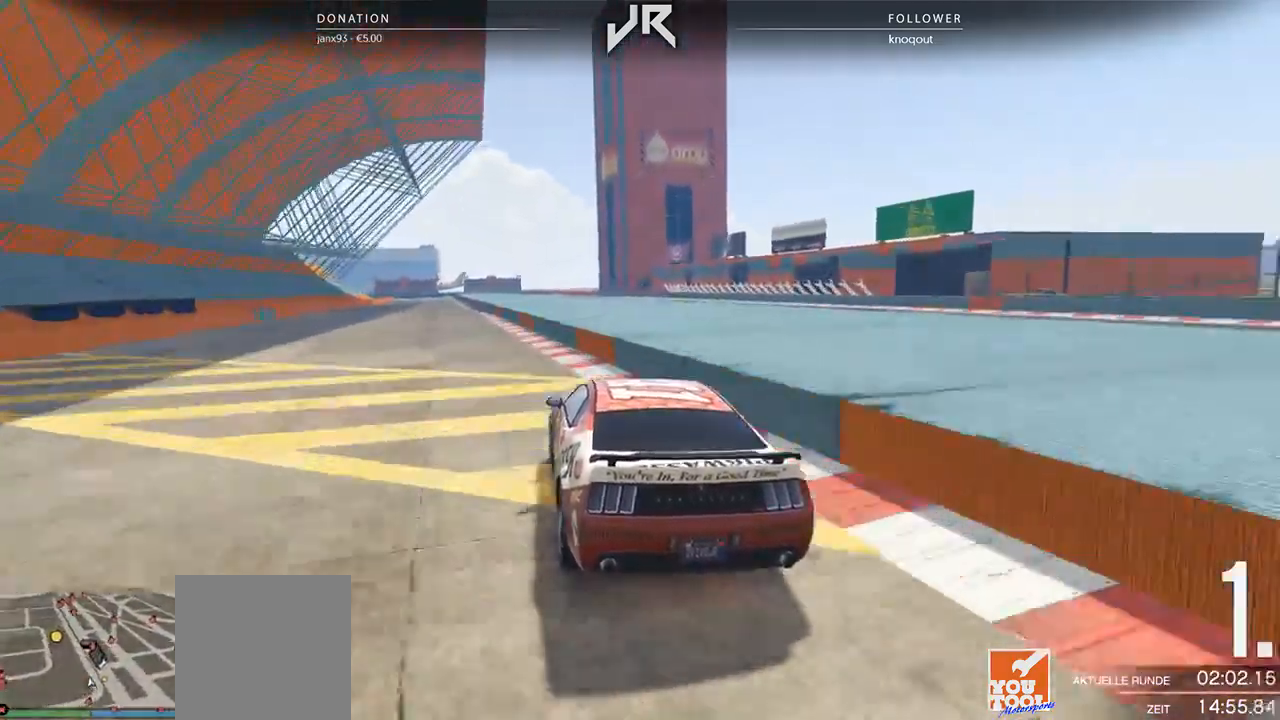
{"buttons": [], "left_stick": "center", "right_stick": "center", "events": [[42, "left_stick", "left"], [125, "left_stick", "center"]]}
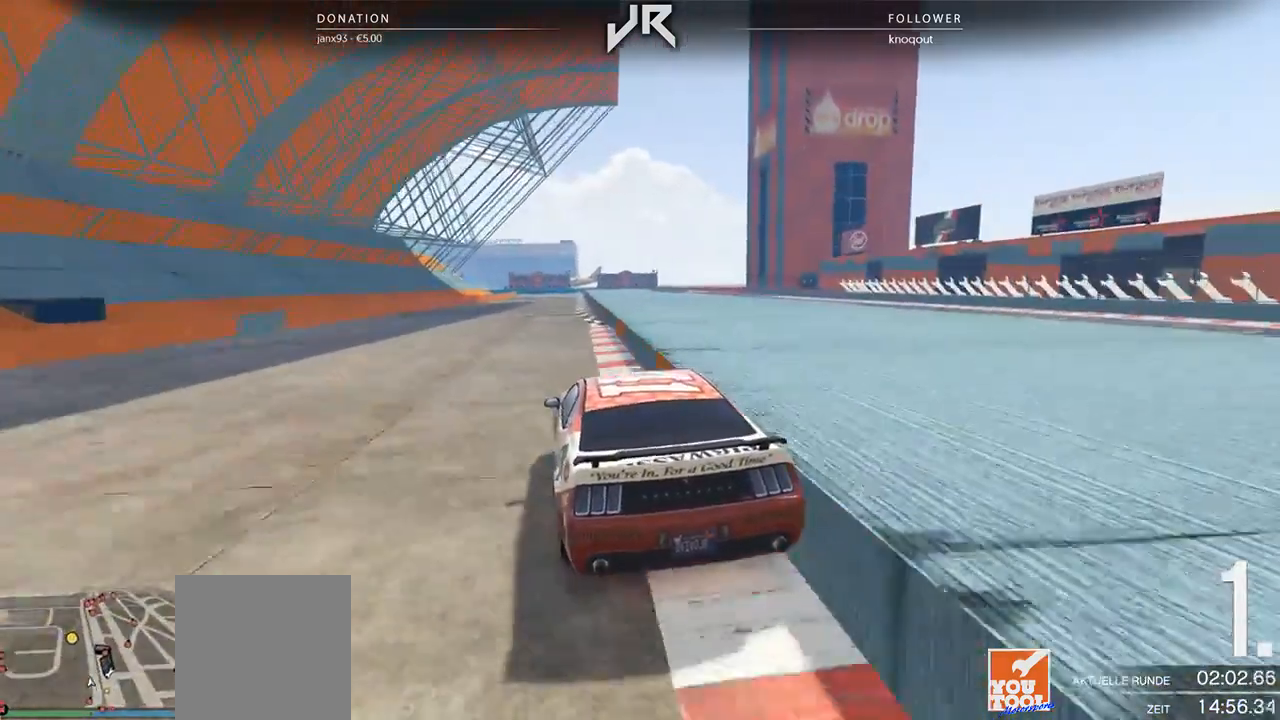
{"buttons": [], "left_stick": "center", "right_stick": "center", "events": [[292, "left_stick", "right"], [354, "left_stick", "center"]]}
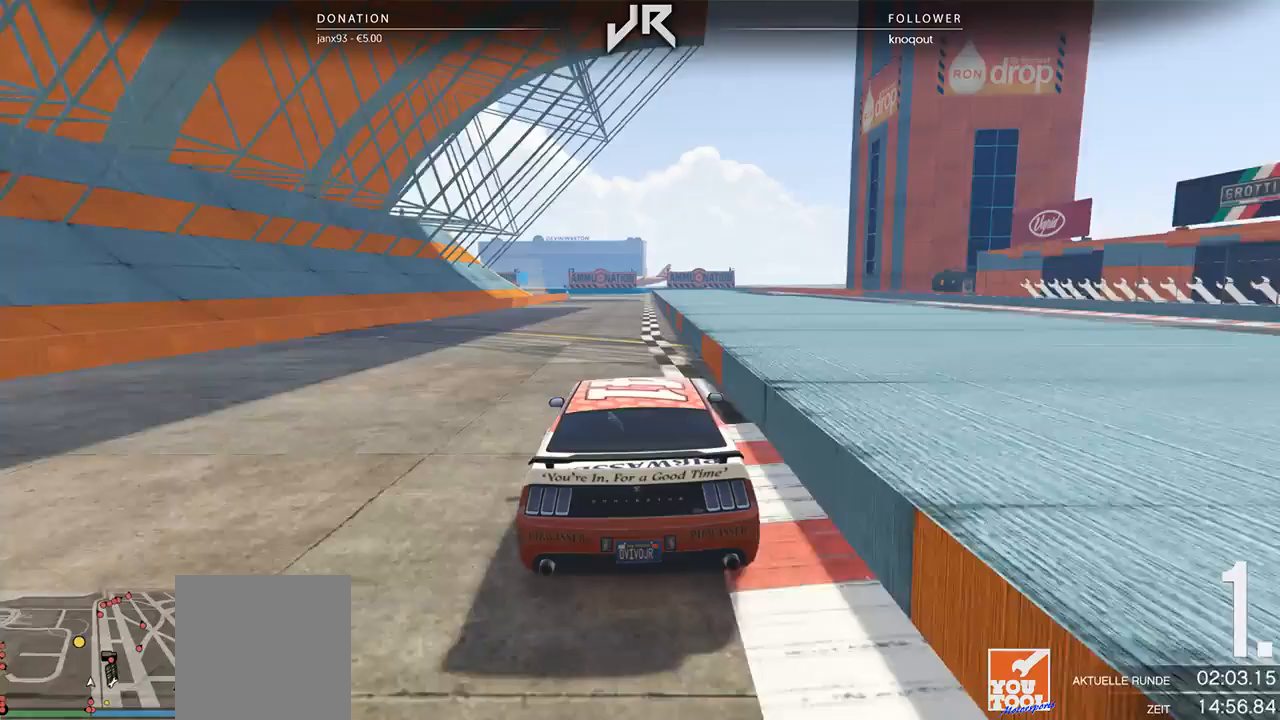
{"buttons": [], "left_stick": "center", "right_stick": "center", "events": []}
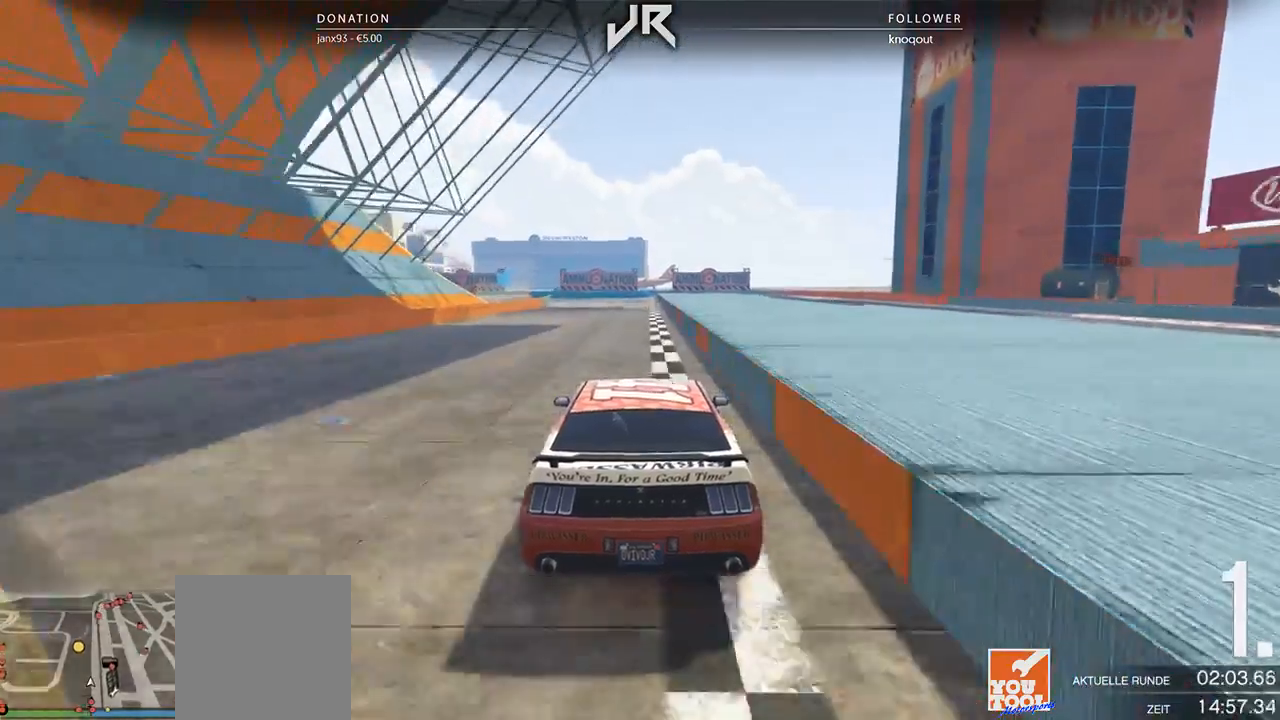
{"buttons": [], "left_stick": "center", "right_stick": "center", "events": []}
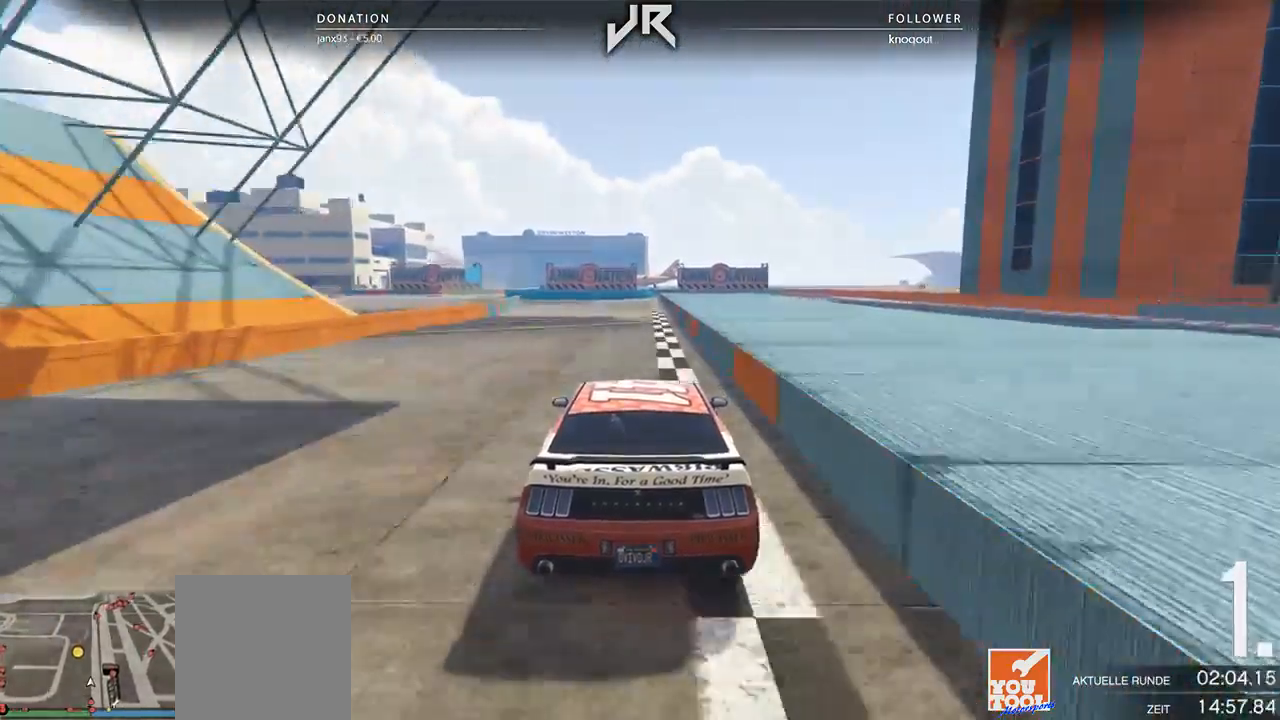
{"buttons": [], "left_stick": "center", "right_stick": "center", "events": [[42, "left_stick", "left"], [146, "left_stick", "center"], [312, "left_stick", "left"], [417, "left_stick", "center"]]}
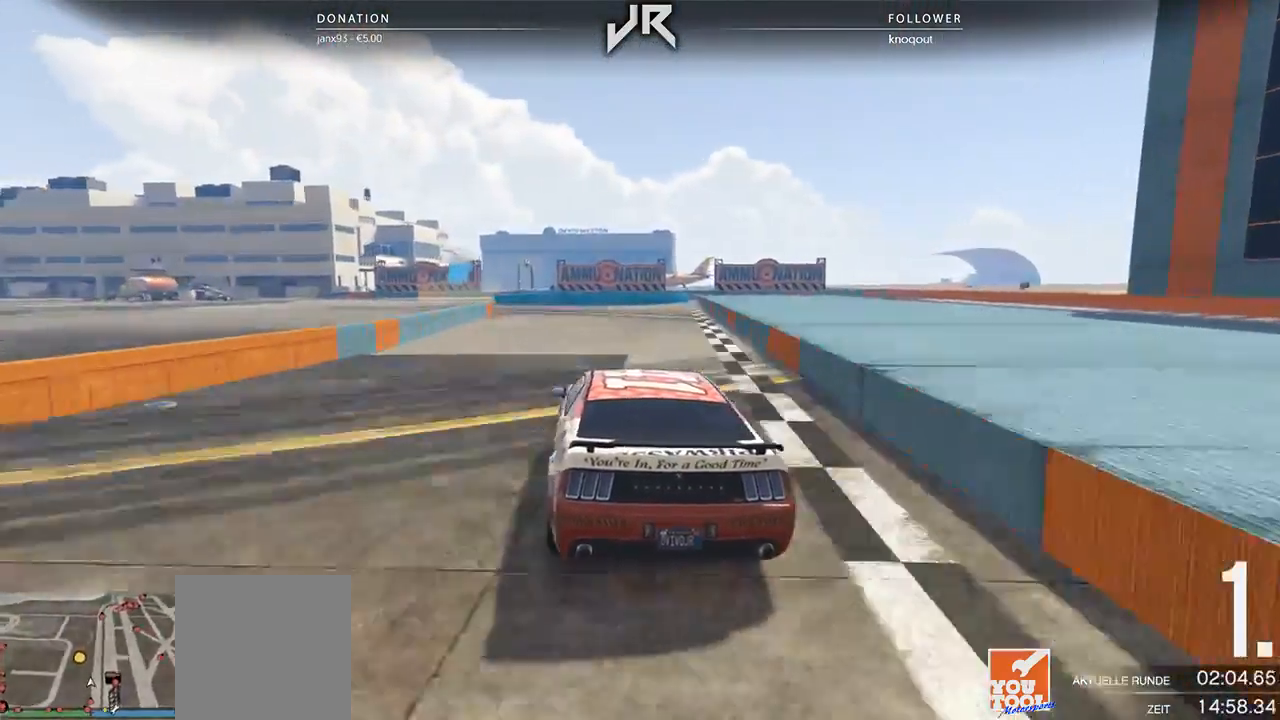
{"buttons": [], "left_stick": "left", "right_stick": "center", "events": [[83, "left_stick", "down-left"], [167, "left_stick", "center"], [271, "left_stick", "left"], [396, "left_stick", "center"], [500, "left_stick", "left"]]}
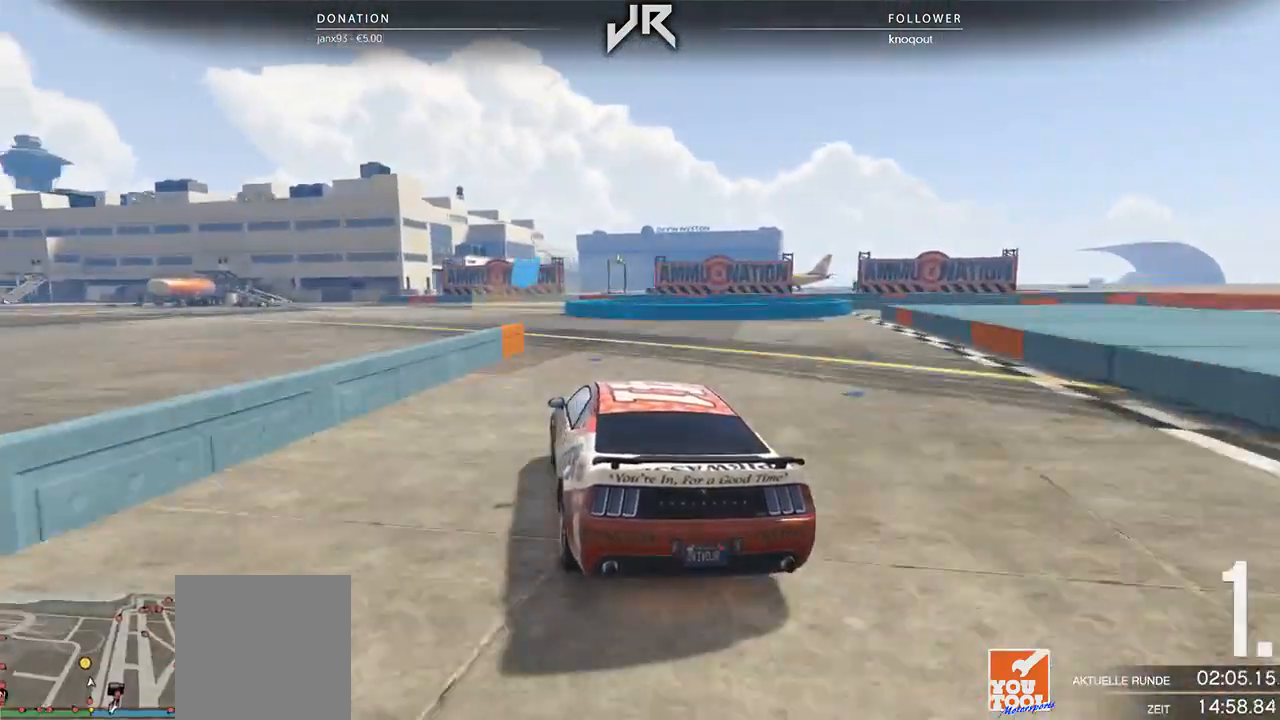
{"buttons": ["L2"], "left_stick": "center", "right_stick": "center", "events": [[62, "left_stick", "center"], [104, "L2", "down"]]}
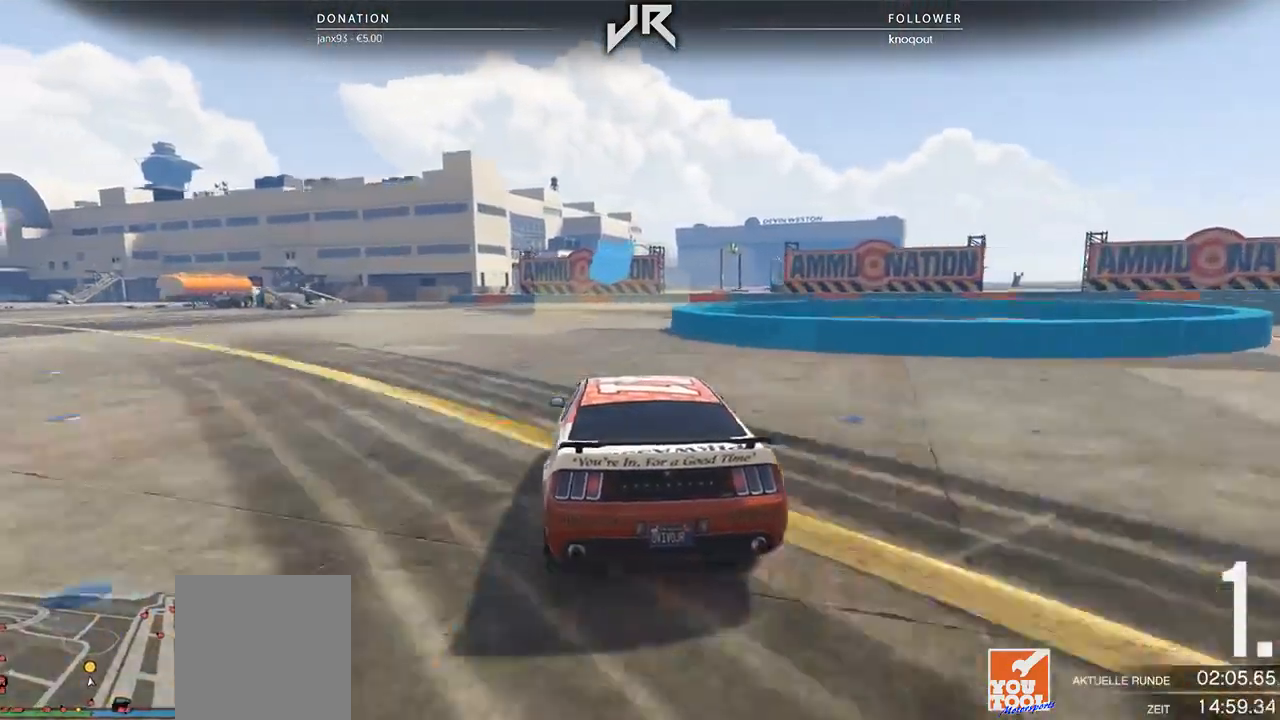
{"buttons": ["L2"], "left_stick": "right", "right_stick": "center", "events": [[354, "left_stick", "right"]]}
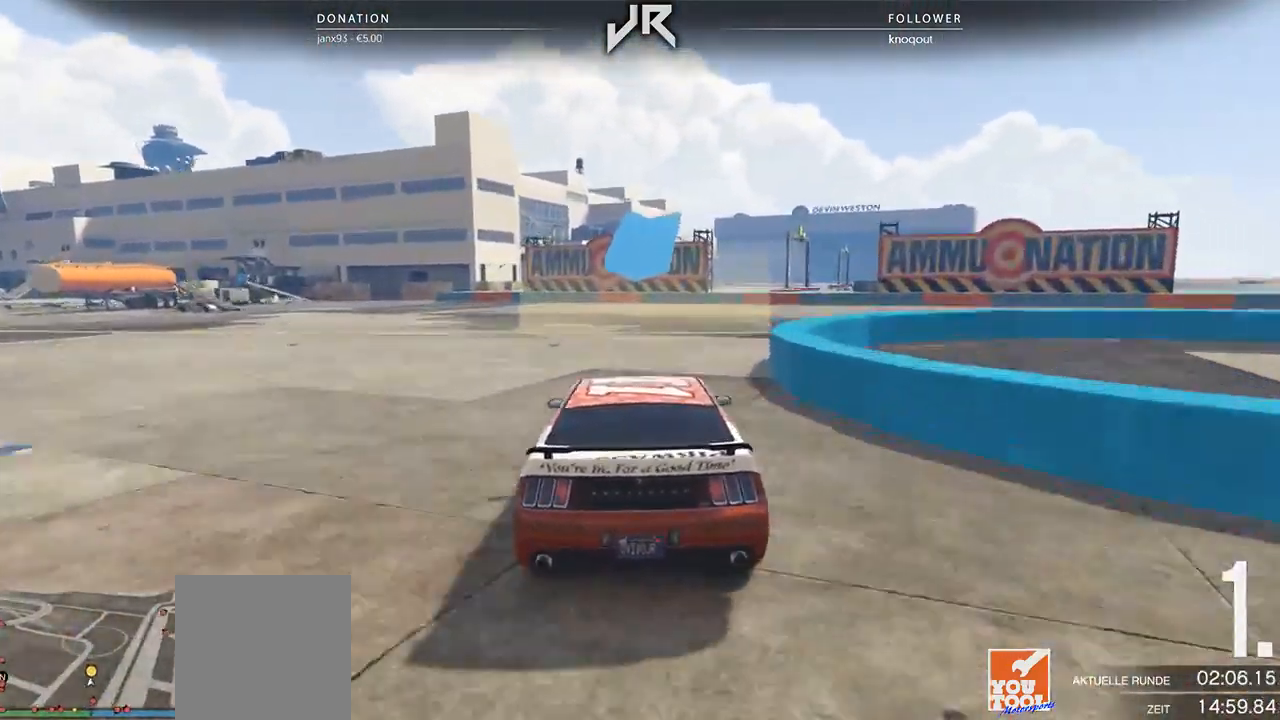
{"buttons": [], "left_stick": "right", "right_stick": "center", "events": [[167, "L2", "up"], [250, "left_stick", "center"], [333, "left_stick", "right"]]}
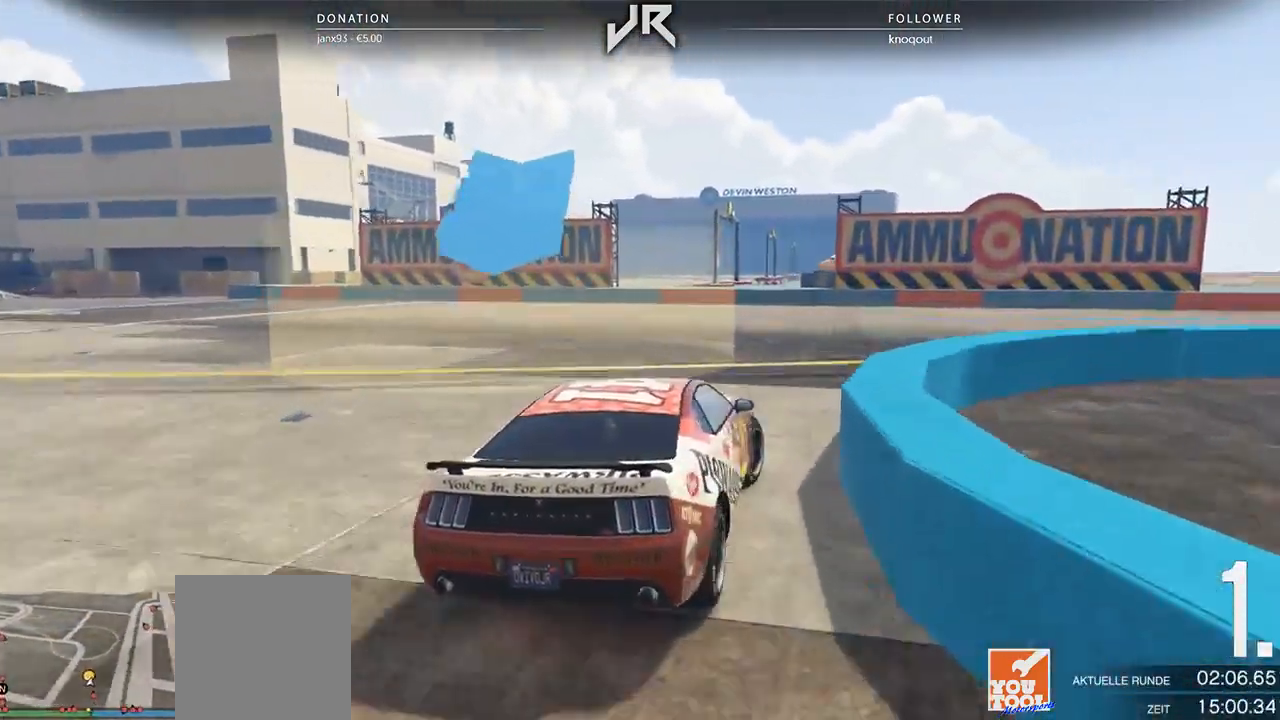
{"buttons": [], "left_stick": "right", "right_stick": "center", "events": [[375, "left_stick", "center"], [479, "left_stick", "right"]]}
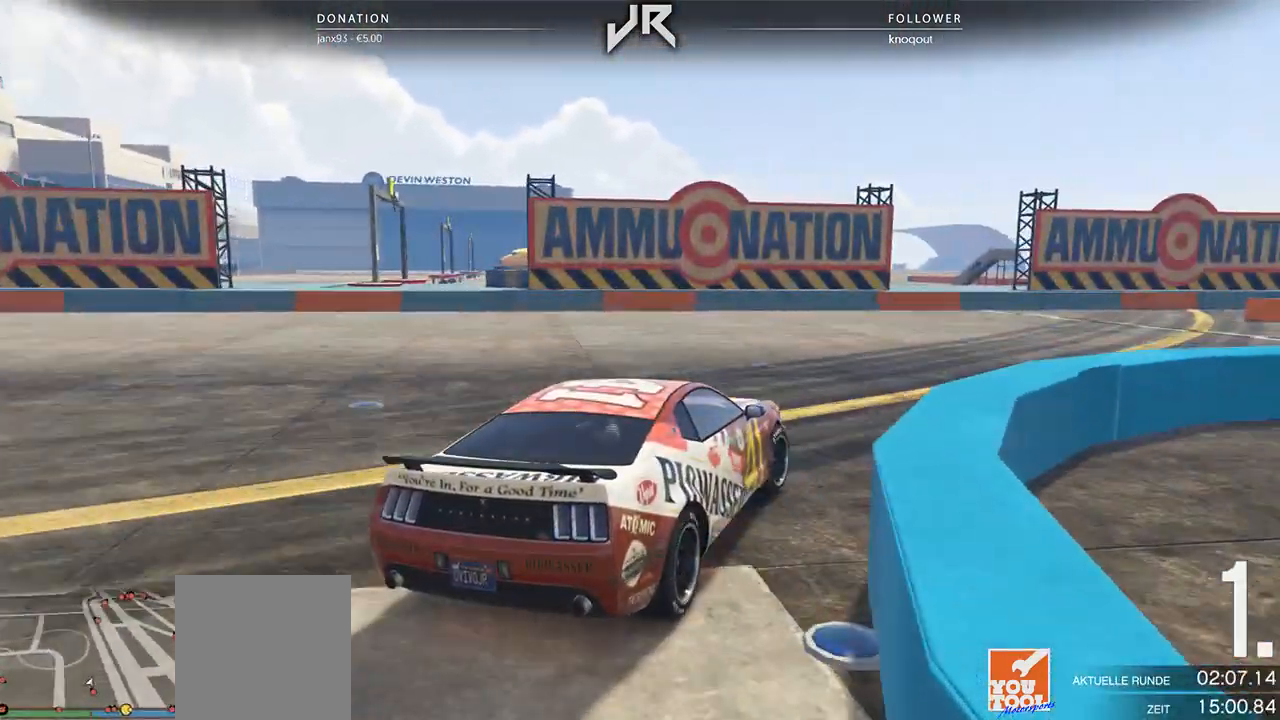
{"buttons": [], "left_stick": "center", "right_stick": "center", "events": [[375, "left_stick", "center"]]}
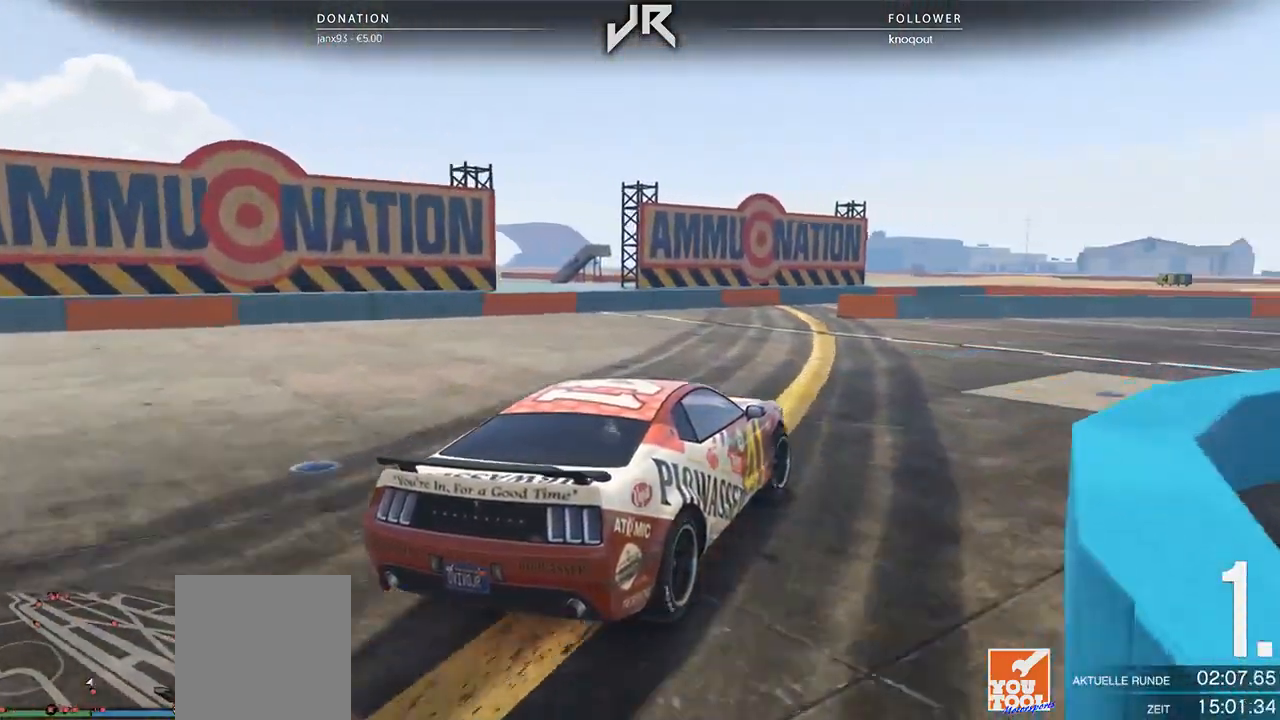
{"buttons": [], "left_stick": "center", "right_stick": "center", "events": [[21, "left_stick", "right"], [146, "left_stick", "center"], [250, "left_stick", "right"], [500, "left_stick", "center"]]}